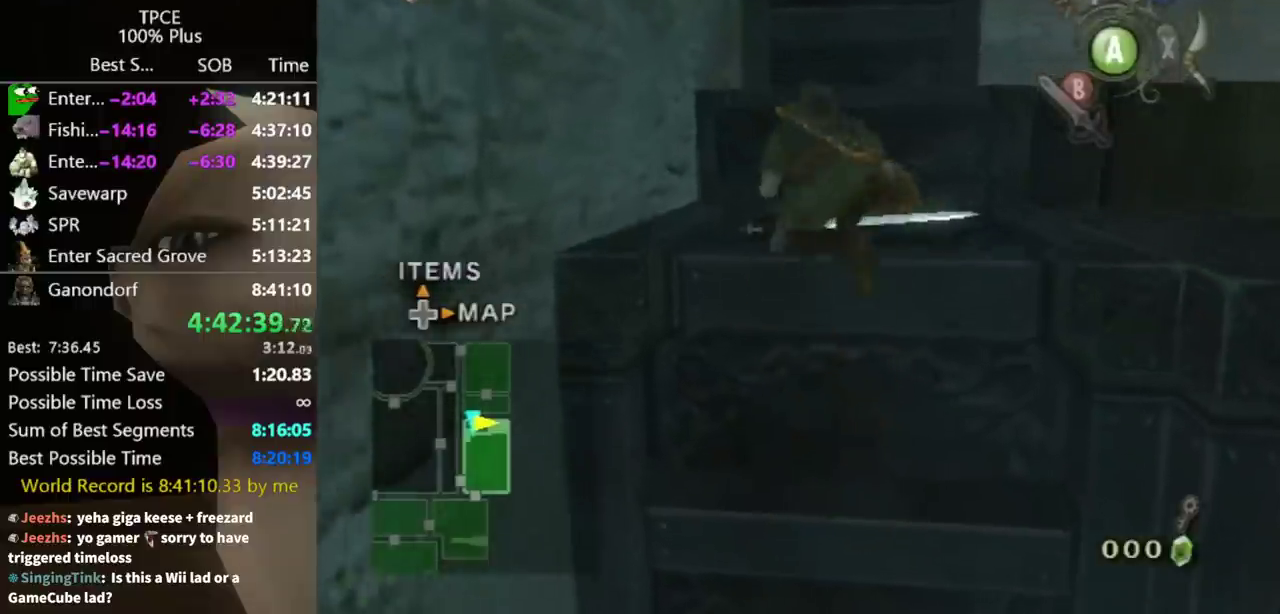
Gameplay with a controller (Nintendo layout); each line is a JSON object with the inputs held at the frame after it. Not read: L3 R3.
{"buttons": ["L1"], "left_stick": "center", "right_stick": "center"}
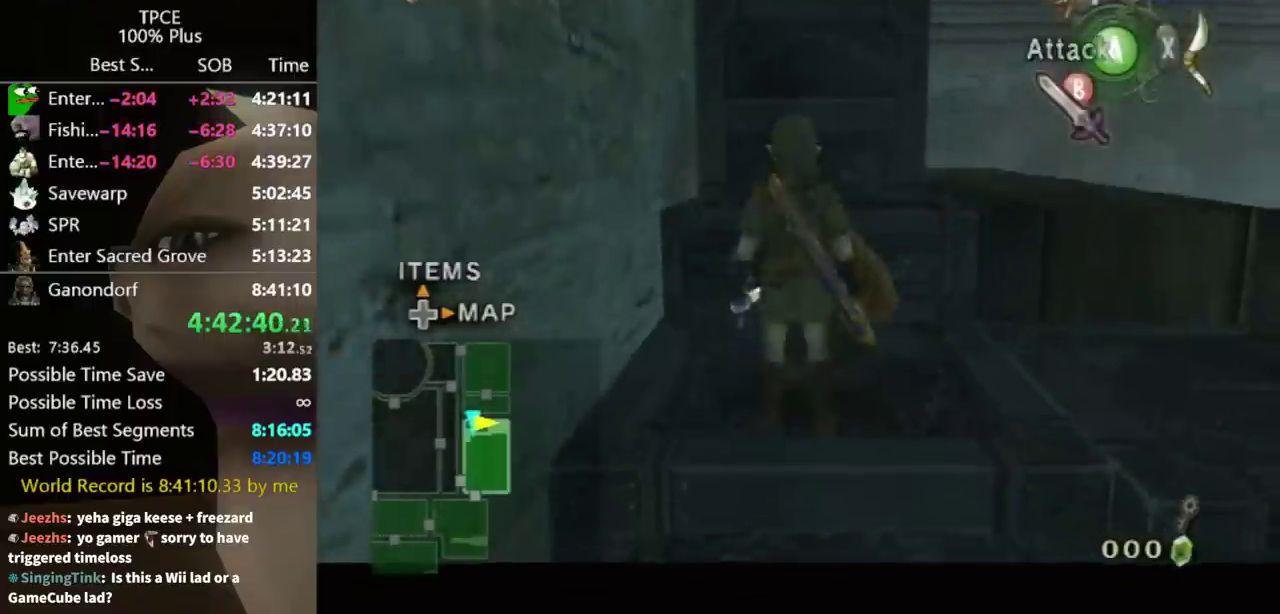
{"buttons": ["L1"], "left_stick": "center", "right_stick": "center"}
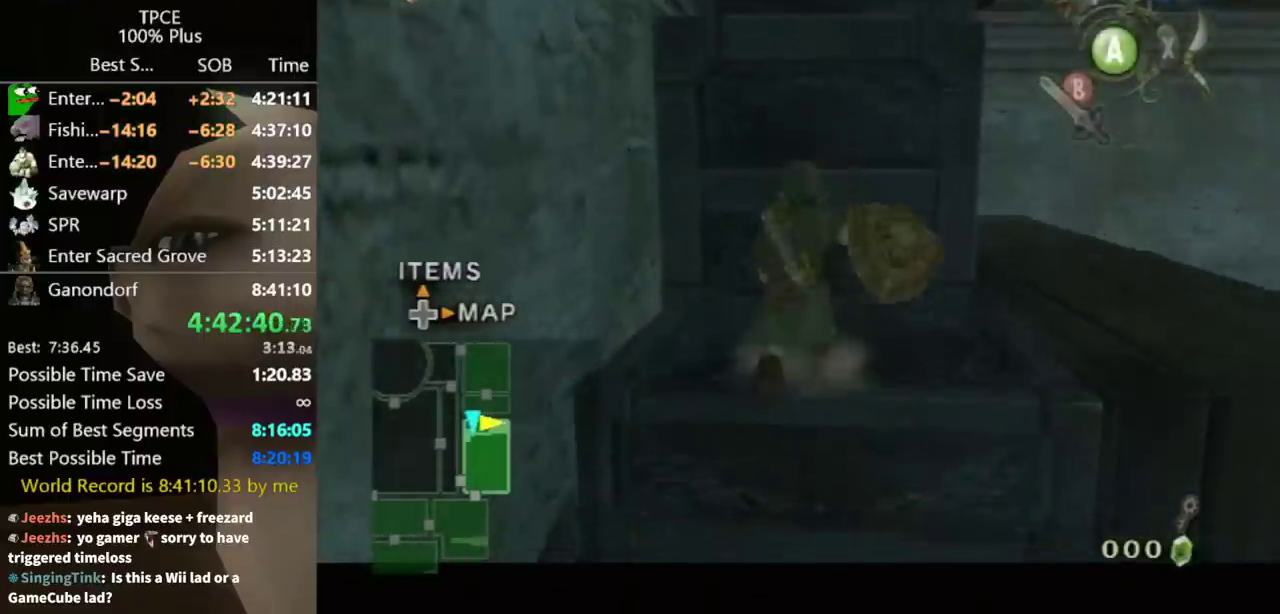
{"buttons": [], "left_stick": "up", "right_stick": "center"}
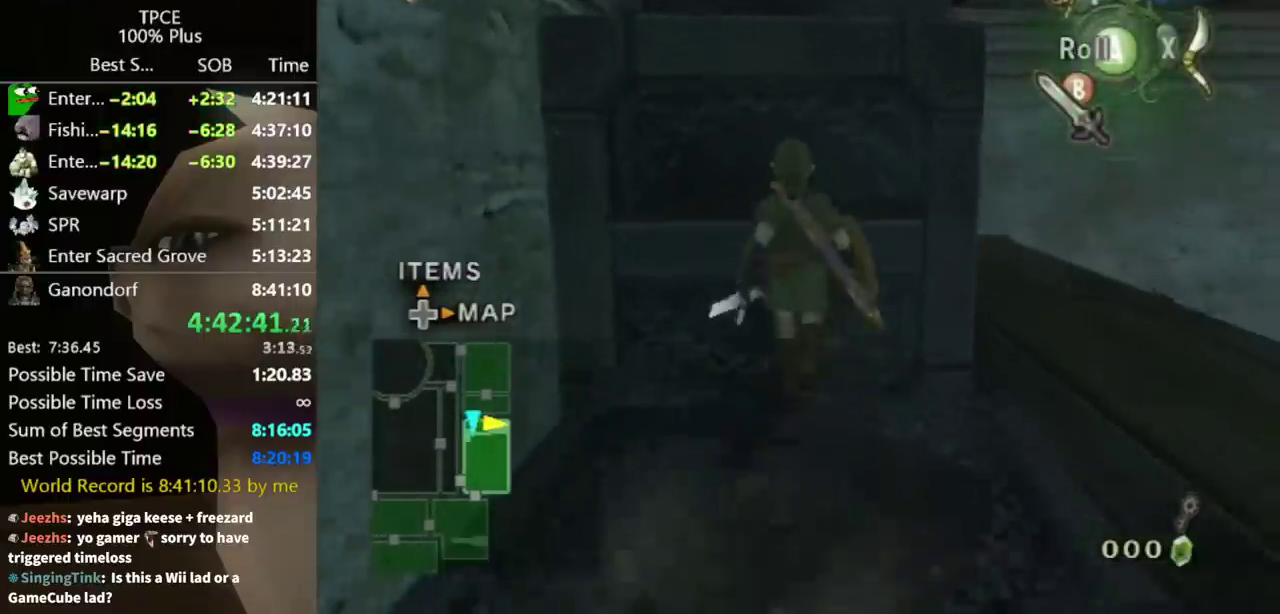
{"buttons": [], "left_stick": "up", "right_stick": "center"}
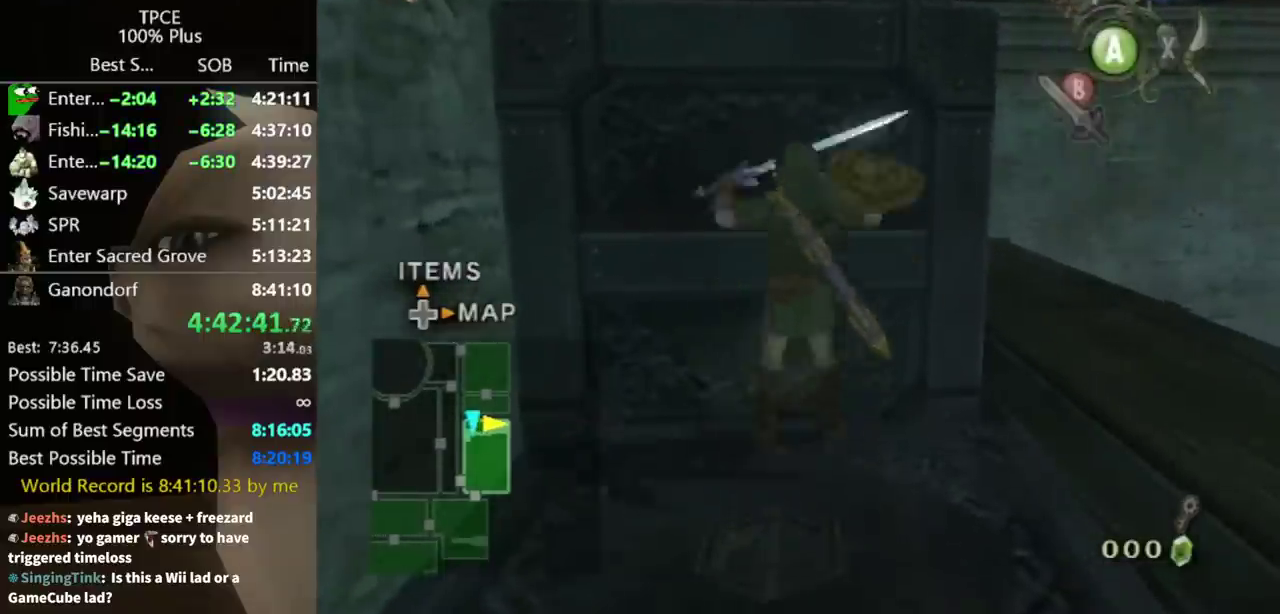
{"buttons": ["L1"], "left_stick": "up", "right_stick": "center"}
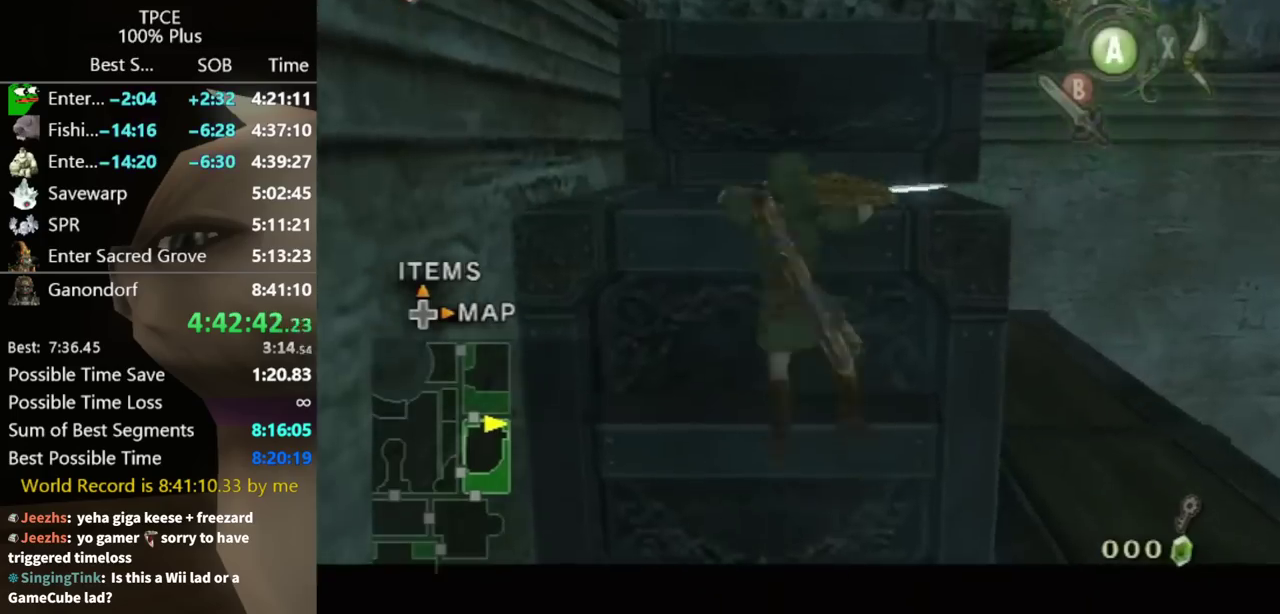
{"buttons": [], "left_stick": "center", "right_stick": "center"}
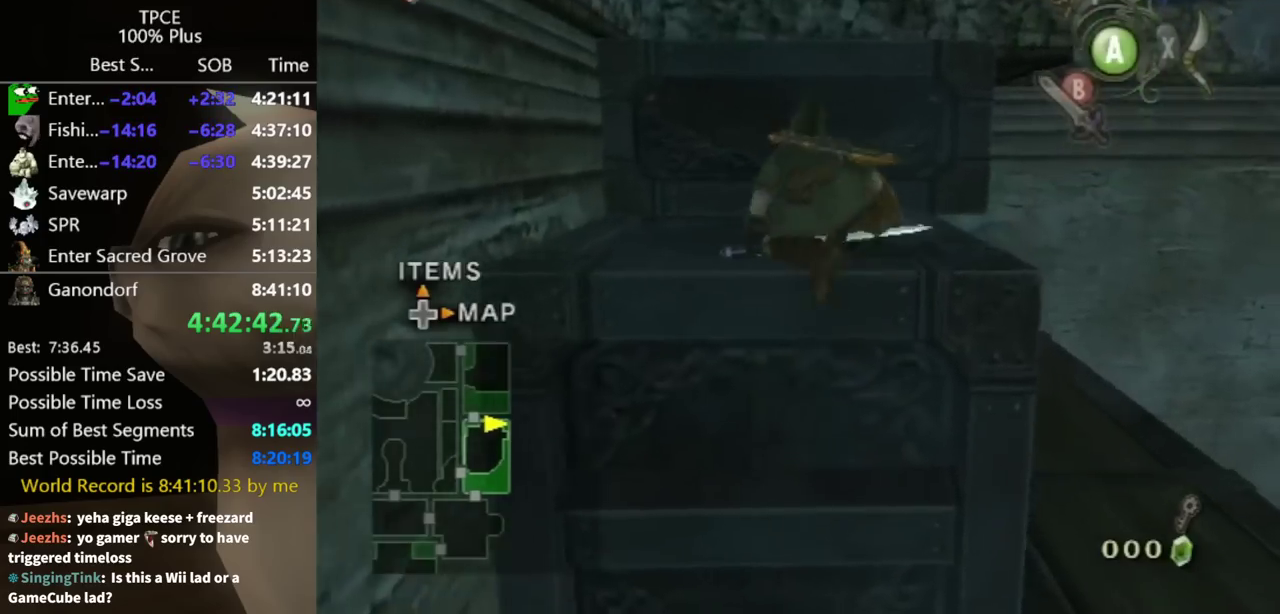
{"buttons": [], "left_stick": "up", "right_stick": "center"}
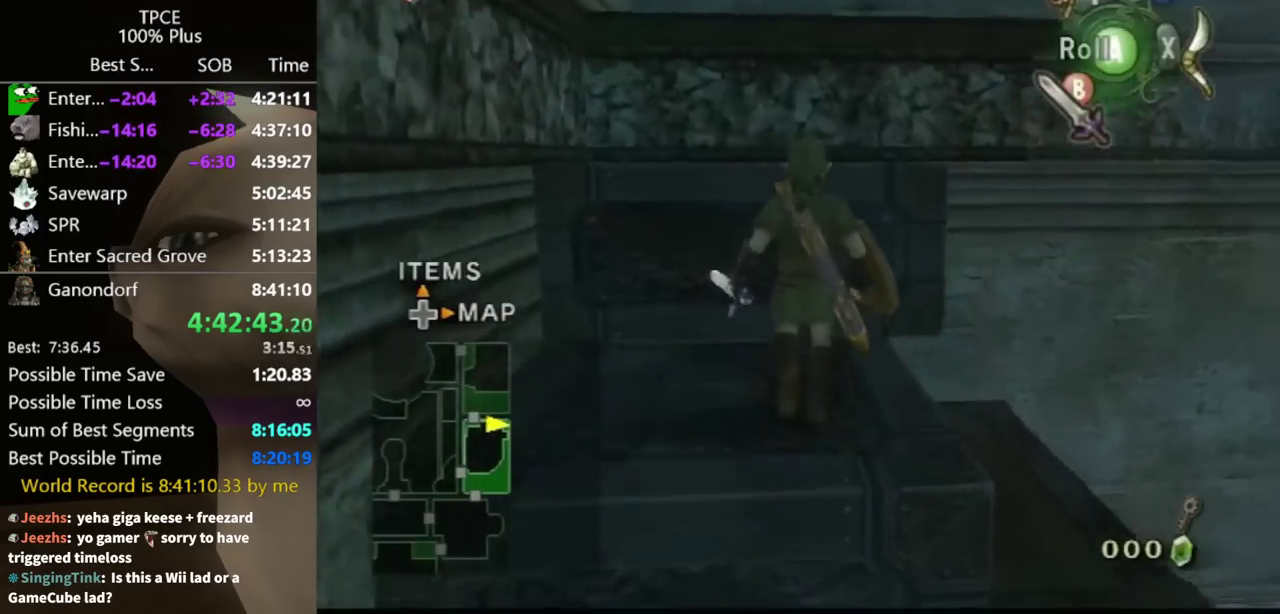
{"buttons": ["L1"], "left_stick": "up", "right_stick": "center"}
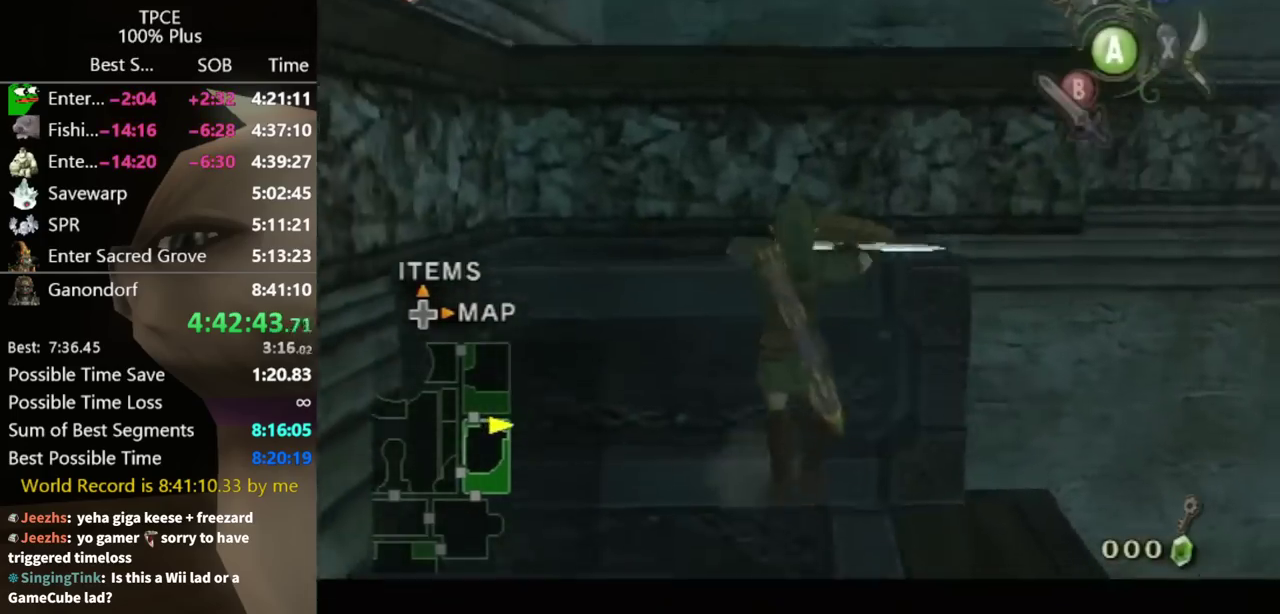
{"buttons": [], "left_stick": "center", "right_stick": "center"}
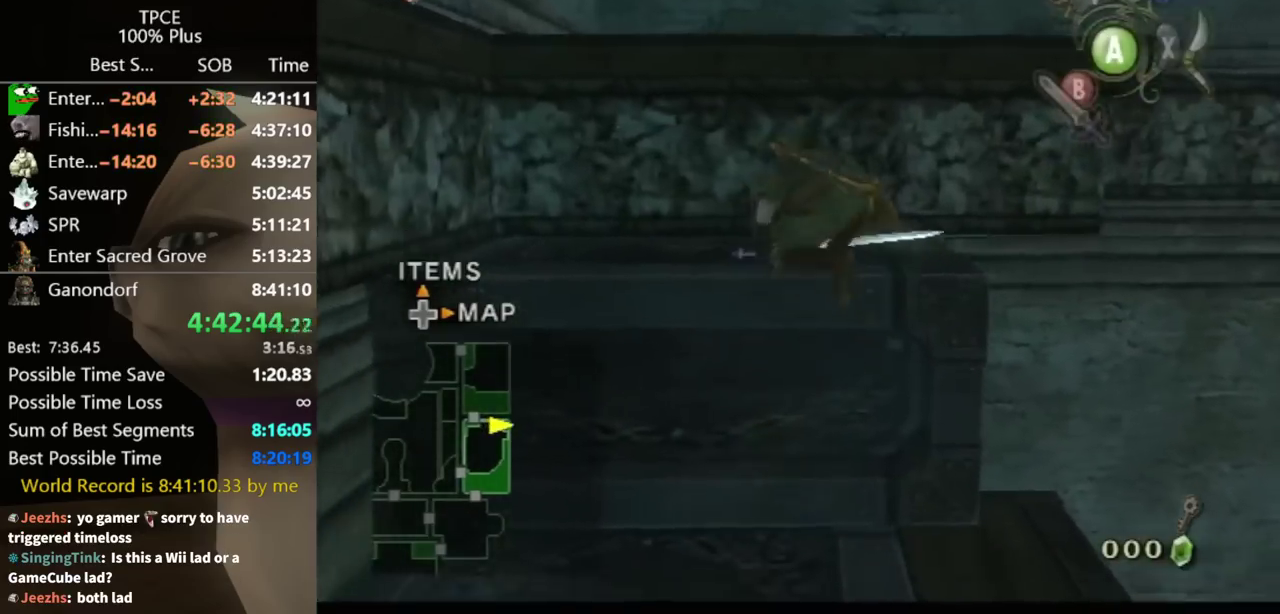
{"buttons": ["L1"], "left_stick": "up-right", "right_stick": "center"}
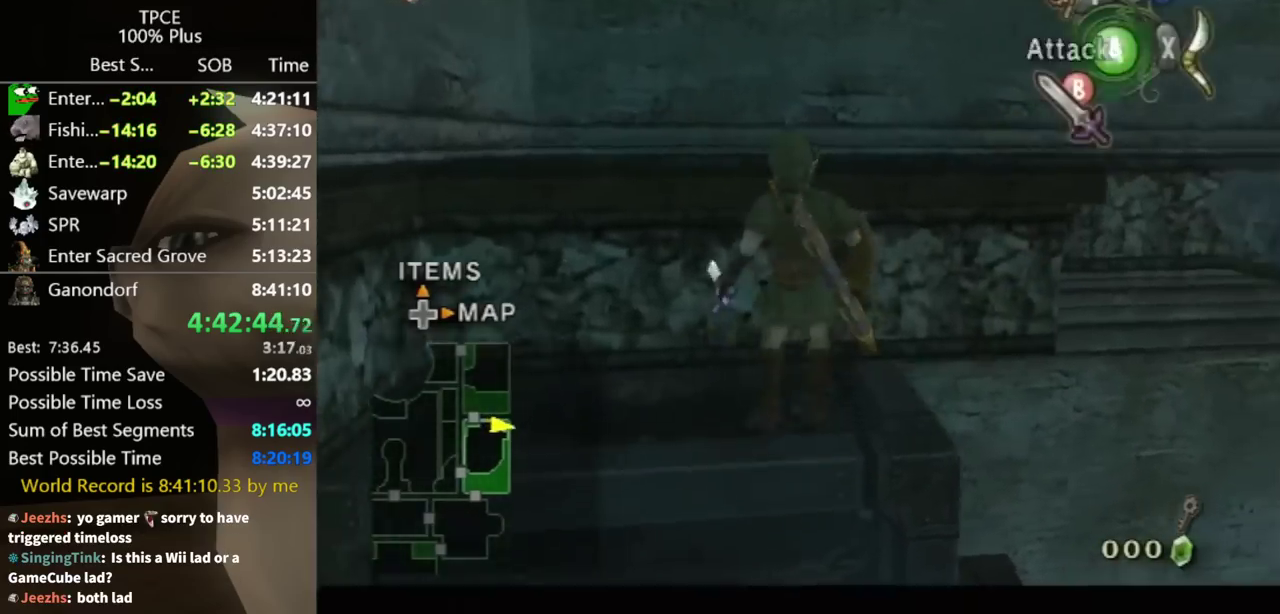
{"buttons": [], "left_stick": "up", "right_stick": "center"}
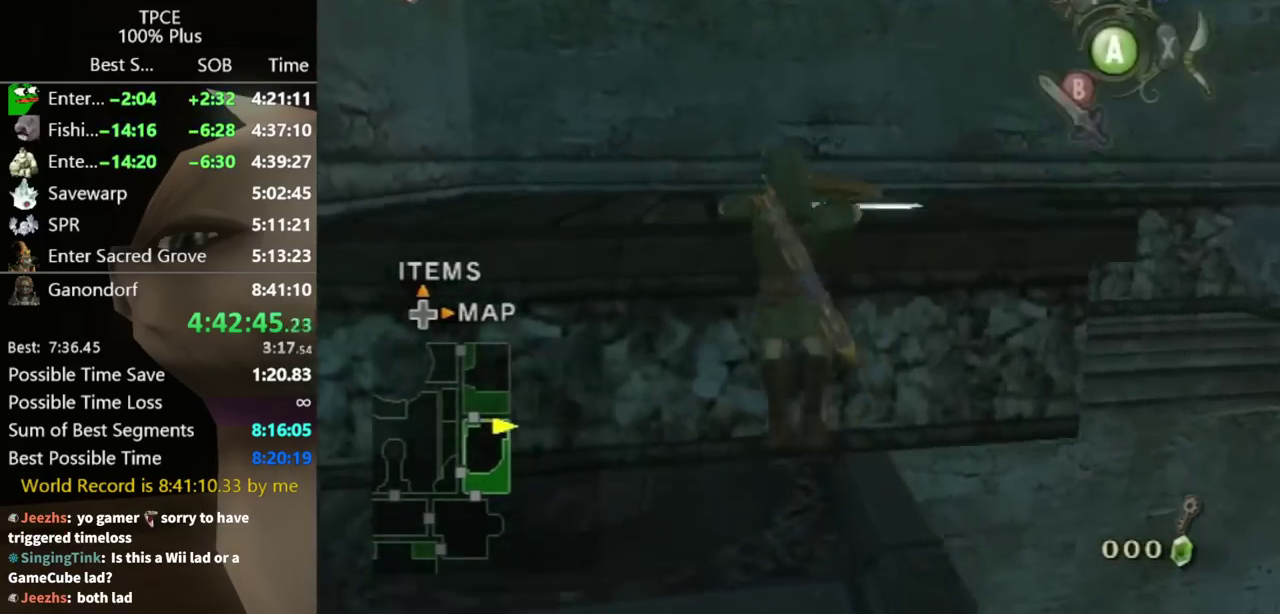
{"buttons": [], "left_stick": "center", "right_stick": "left"}
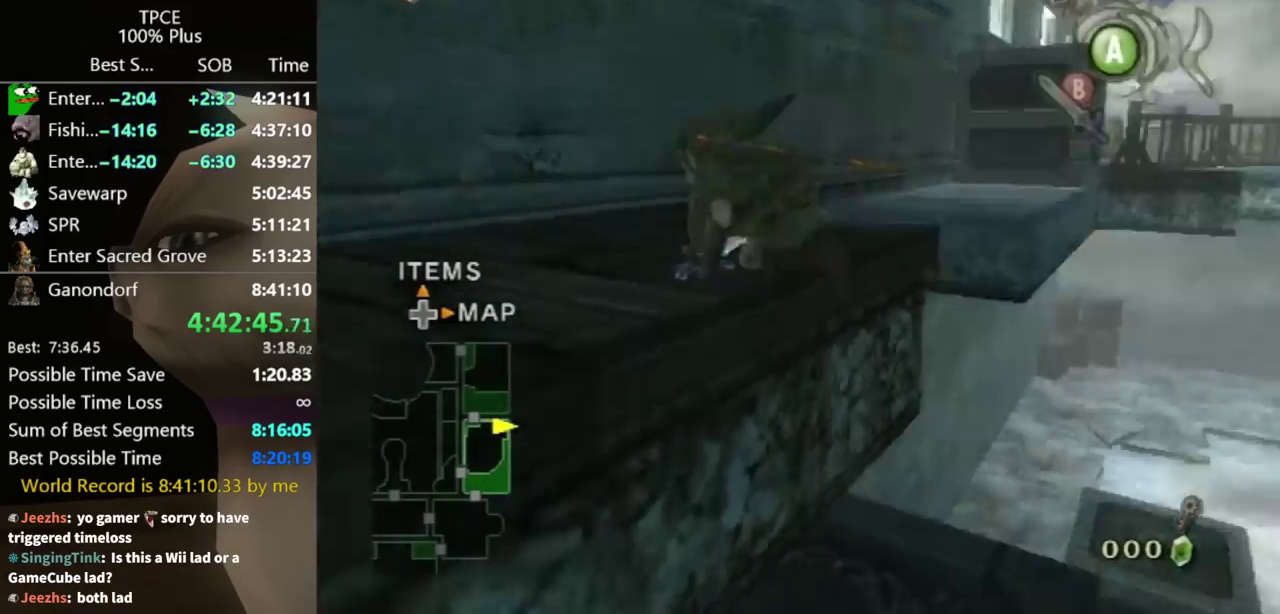
{"buttons": [], "left_stick": "up", "right_stick": "center"}
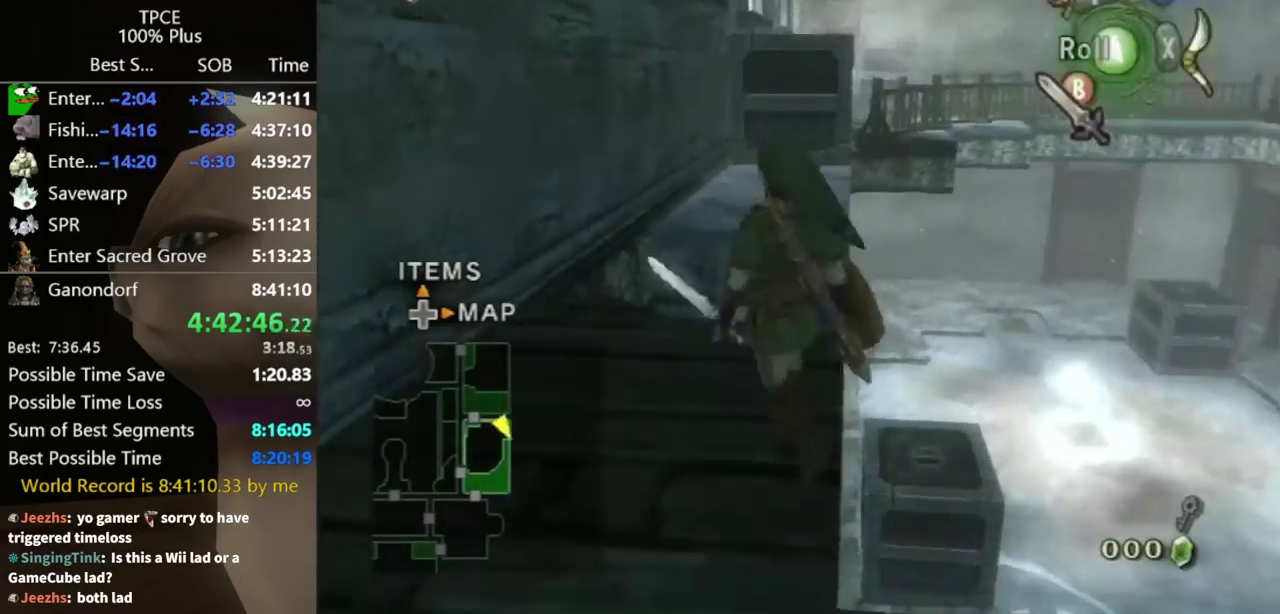
{"buttons": [], "left_stick": "up", "right_stick": "center"}
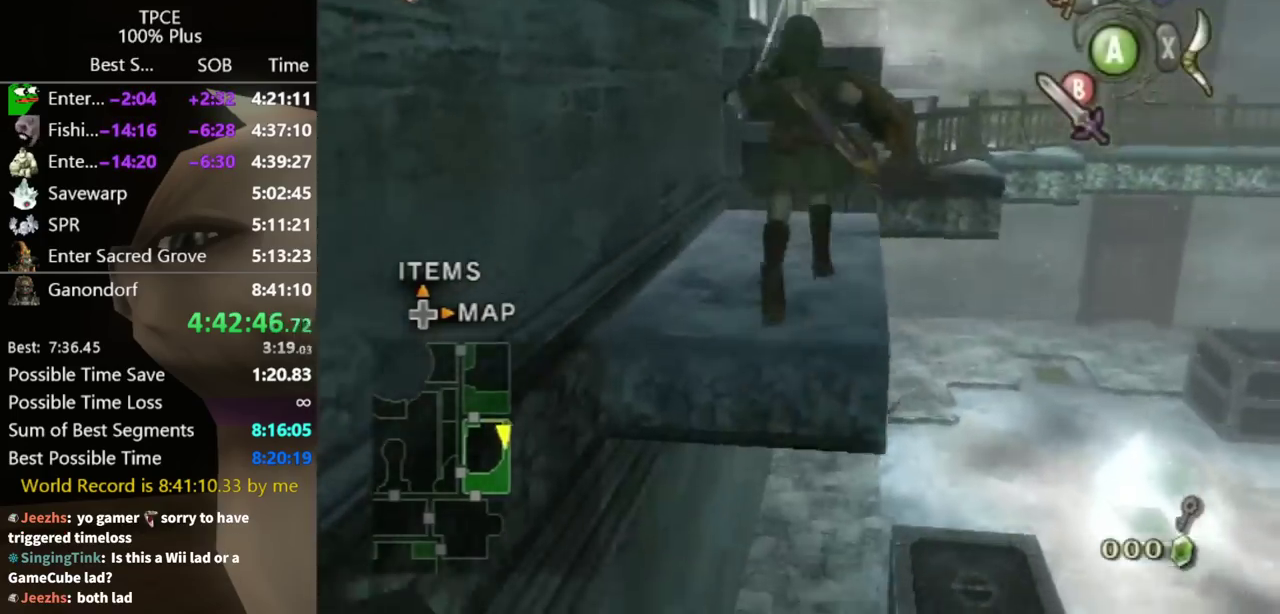
{"buttons": [], "left_stick": "center", "right_stick": "center"}
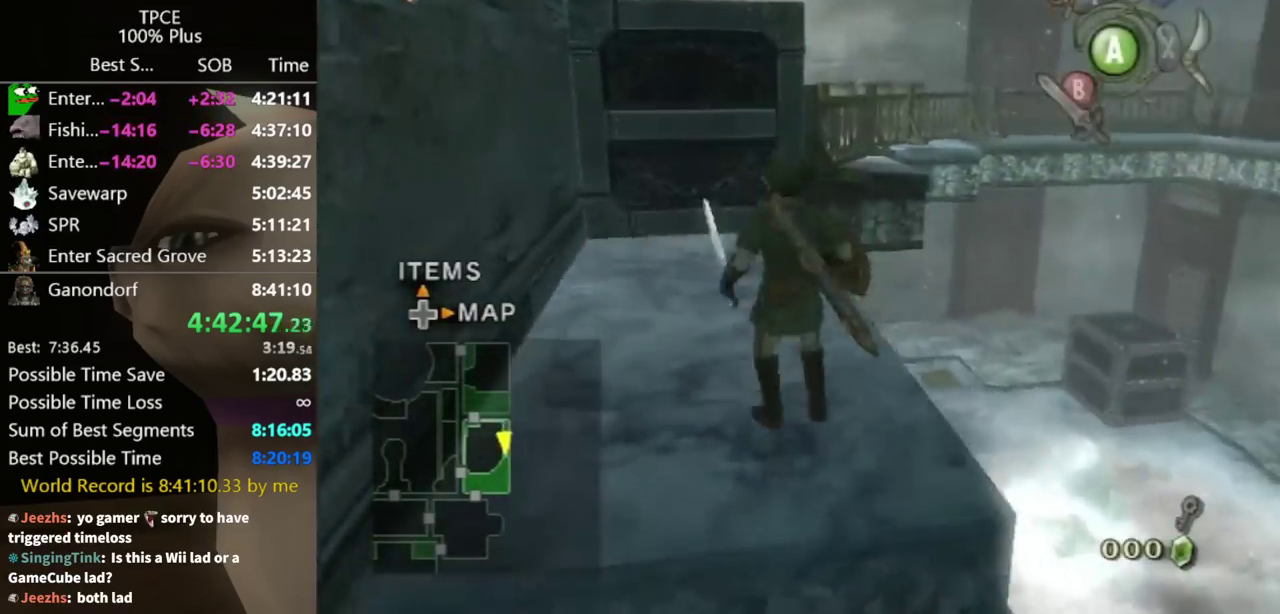
{"buttons": [], "left_stick": "center", "right_stick": "center"}